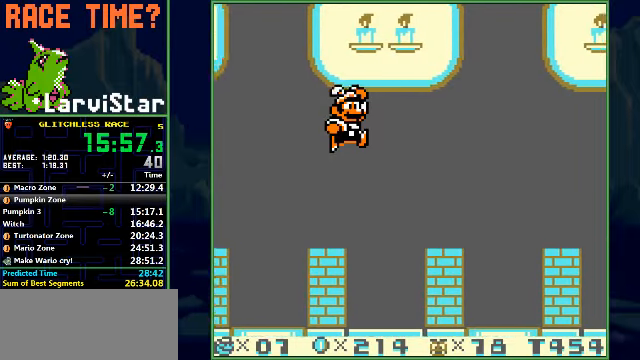
Gameplay with a controller (Nintendo layout); each line is a JSON object with the inputs held at the frame after it. "events" lists button and stick changes between this image and that frame as [ms after this image, input, new state], when the widget could be followed in between. Not read: L3 R3.
{"buttons": [], "events": [[66, "A", "down"], [100, "A", "up"], [200, "A", "down"], [233, "A", "up"], [333, "A", "down"], [400, "A", "up"], [466, "A", "down"], [500, "A", "up"]]}
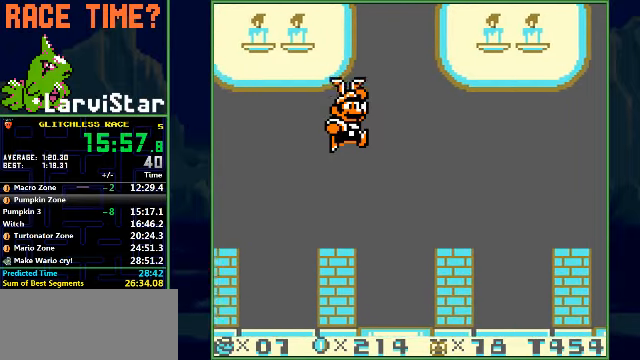
{"buttons": ["A"], "events": [[100, "A", "down"], [133, "A", "up"], [200, "A", "down"], [300, "A", "up"], [366, "A", "down"], [433, "A", "up"], [500, "A", "down"]]}
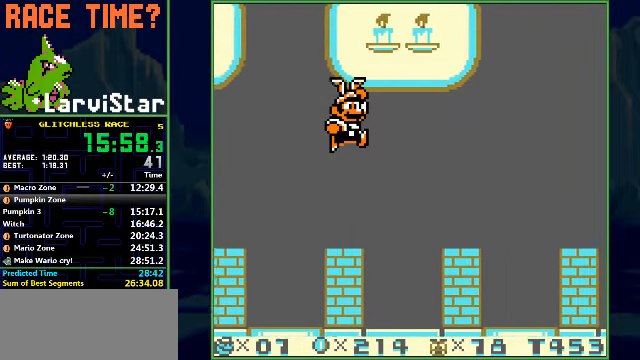
{"buttons": [], "events": [[66, "A", "up"], [100, "A", "down"], [166, "A", "up"], [266, "A", "down"], [366, "A", "up"], [400, "A", "down"], [500, "A", "up"]]}
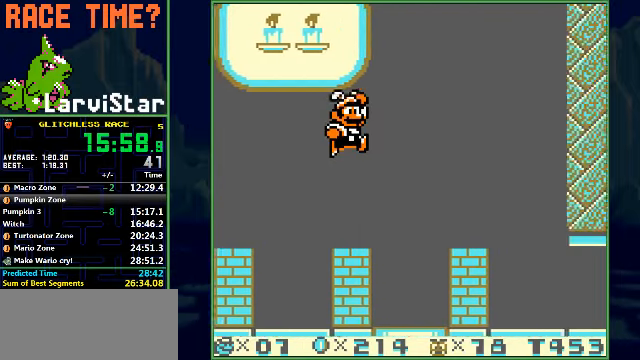
{"buttons": [], "events": [[66, "A", "down"], [166, "A", "up"], [266, "A", "down"], [300, "A", "up"]]}
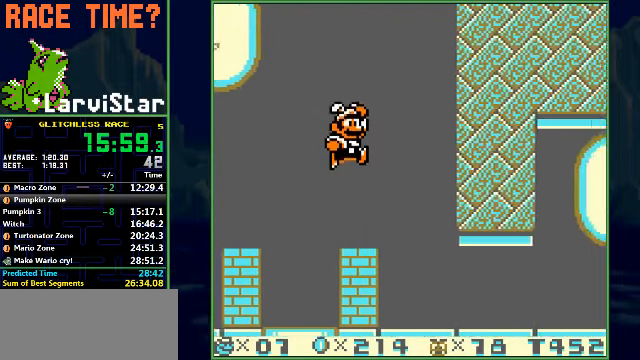
{"buttons": ["B", "DPAD_RIGHT"], "events": [[33, "B", "down"], [100, "DPAD_RIGHT", "down"]]}
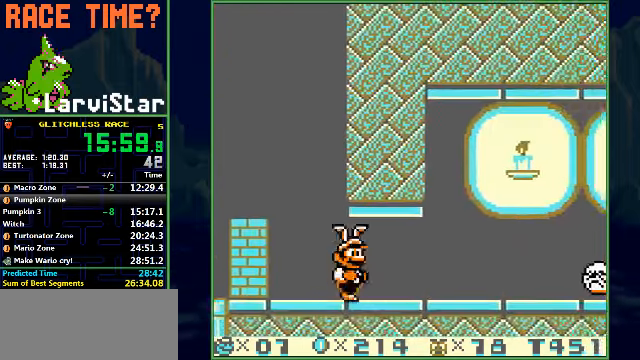
{"buttons": ["B", "DPAD_RIGHT"], "events": [[366, "A", "down"], [500, "A", "up"]]}
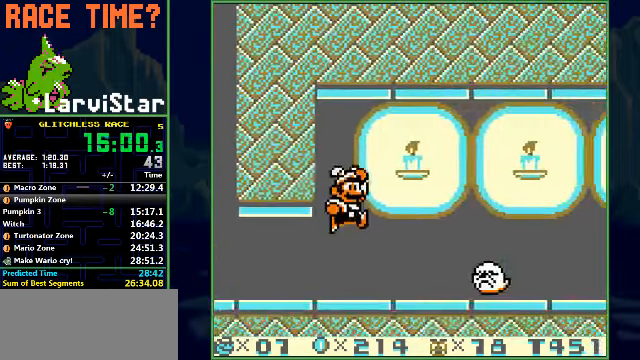
{"buttons": [], "events": [[166, "B", "up"], [166, "DPAD_RIGHT", "up"], [233, "A", "down"], [300, "A", "up"], [400, "A", "down"], [466, "A", "up"]]}
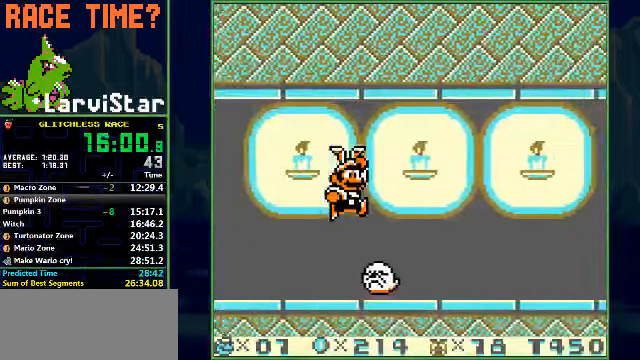
{"buttons": ["A"], "events": [[33, "A", "down"], [66, "A", "up"], [167, "A", "down"], [234, "A", "up"], [300, "A", "down"], [367, "A", "up"], [467, "A", "down"]]}
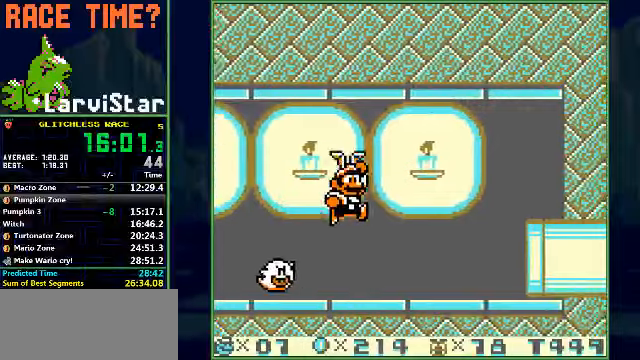
{"buttons": ["B", "DPAD_RIGHT"], "events": [[67, "A", "up"], [134, "A", "down"], [200, "B", "down"], [200, "DPAD_RIGHT", "down"], [234, "A", "up"]]}
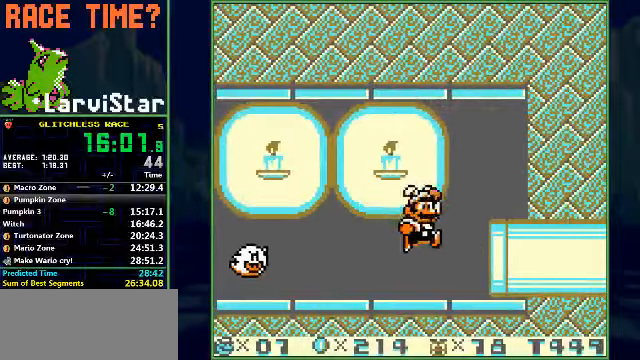
{"buttons": ["B", "DPAD_RIGHT"], "events": []}
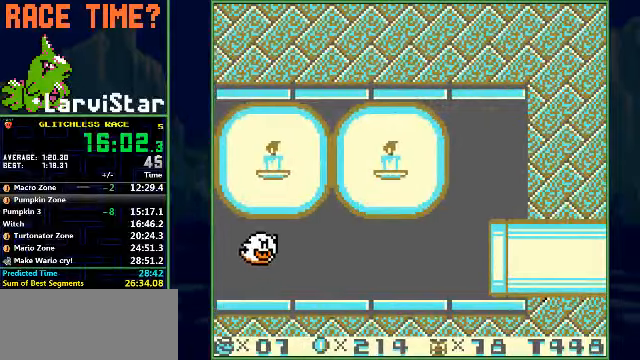
{"buttons": [], "events": [[134, "DPAD_RIGHT", "up"], [200, "B", "up"]]}
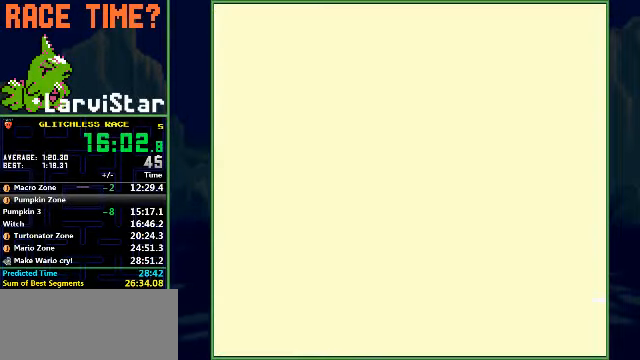
{"buttons": [], "events": []}
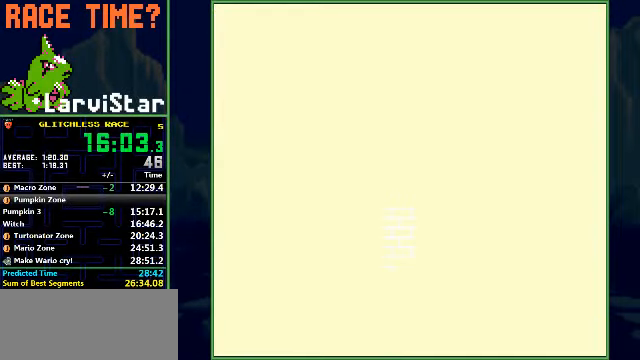
{"buttons": [], "events": []}
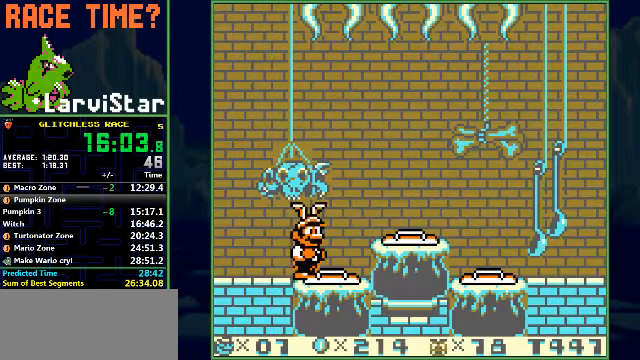
{"buttons": [], "events": []}
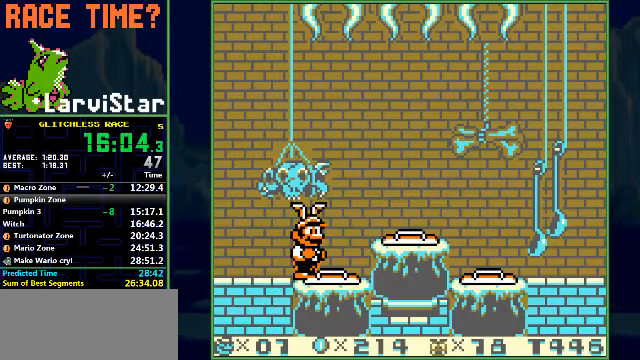
{"buttons": [], "events": []}
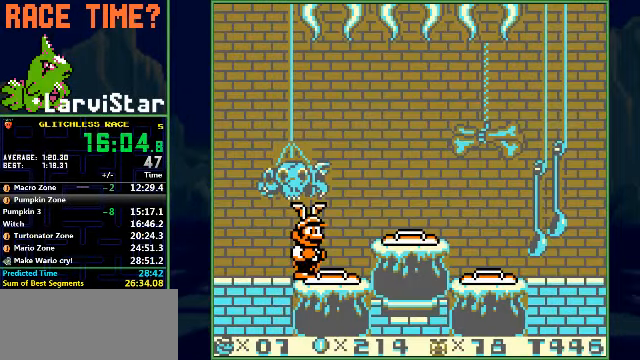
{"buttons": [], "events": []}
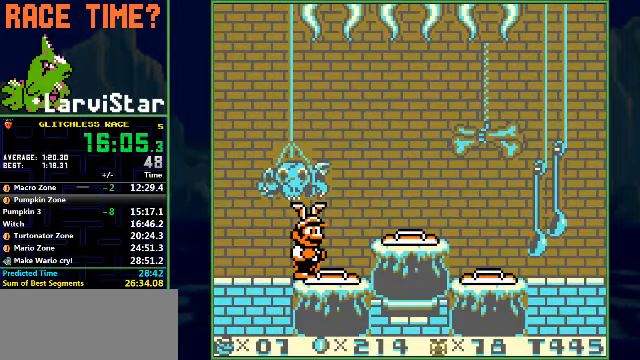
{"buttons": [], "events": []}
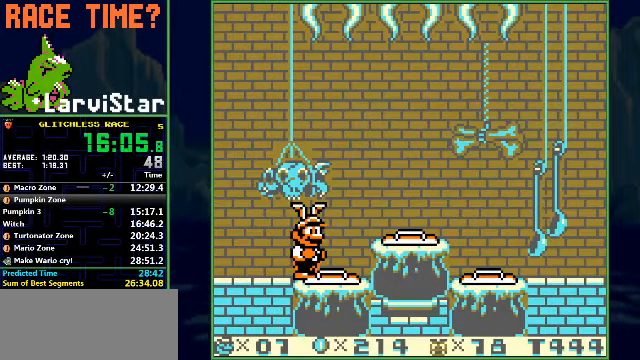
{"buttons": [], "events": []}
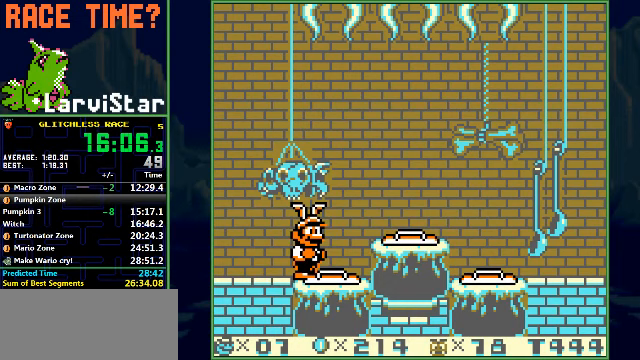
{"buttons": [], "events": []}
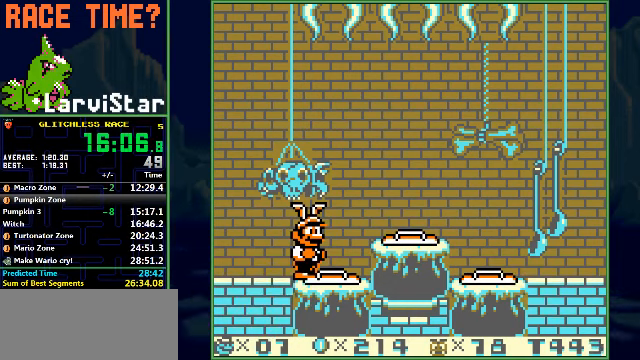
{"buttons": [], "events": []}
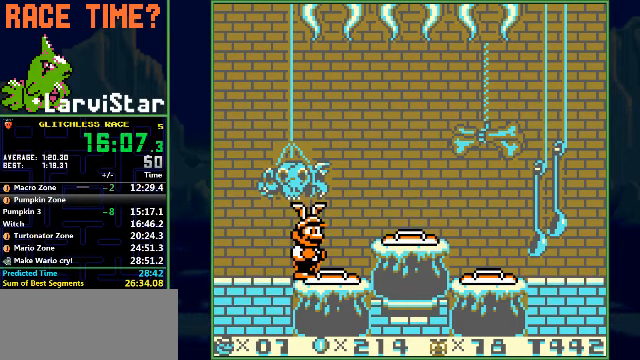
{"buttons": ["B", "DPAD_RIGHT"], "events": [[33, "B", "down"], [33, "DPAD_RIGHT", "down"]]}
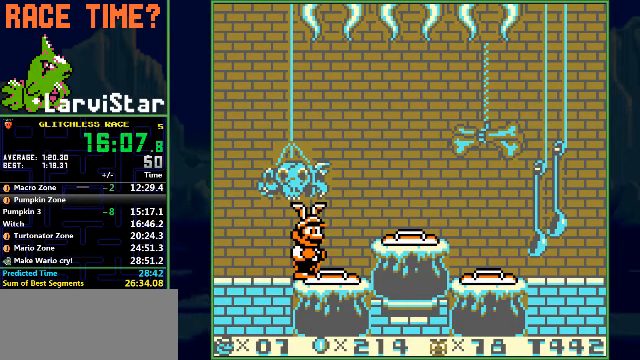
{"buttons": ["B", "DPAD_RIGHT"], "events": []}
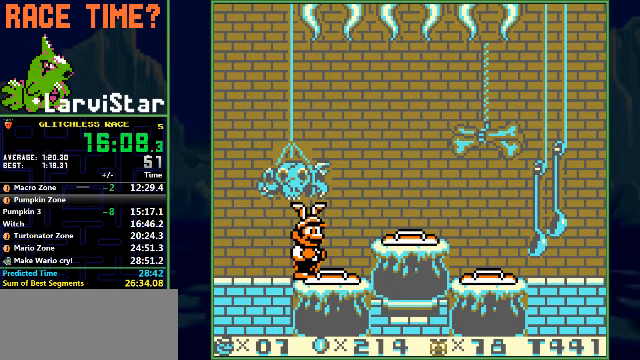
{"buttons": ["B", "DPAD_RIGHT"], "events": []}
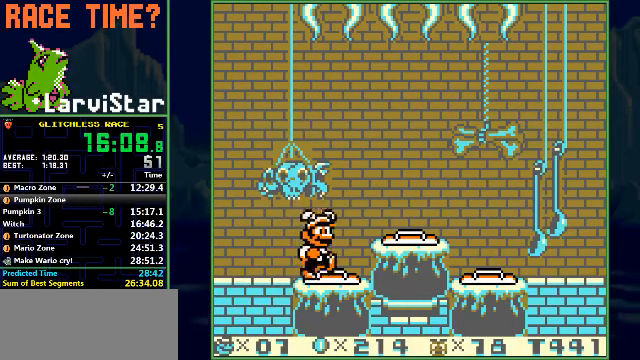
{"buttons": ["B"], "events": [[100, "A", "down"], [167, "A", "up"], [300, "DPAD_RIGHT", "up"]]}
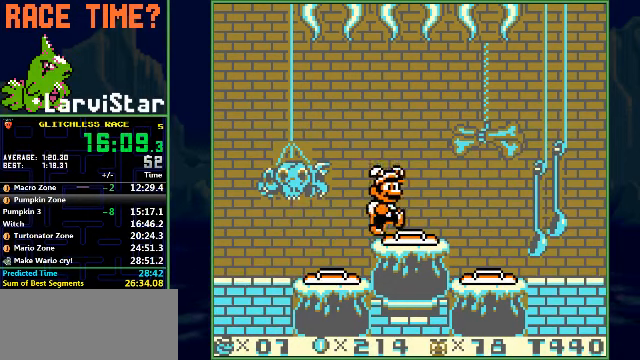
{"buttons": ["B"], "events": [[333, "DPAD_RIGHT", "down"], [500, "DPAD_RIGHT", "up"]]}
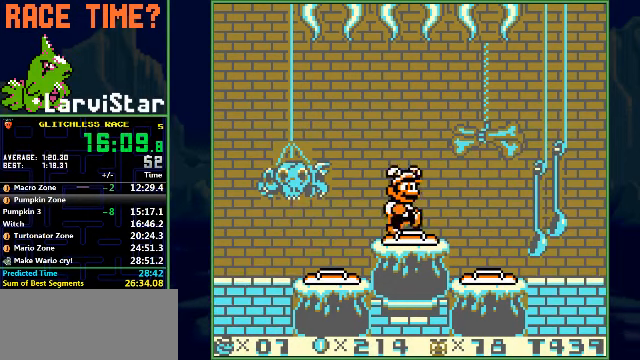
{"buttons": ["B"], "events": []}